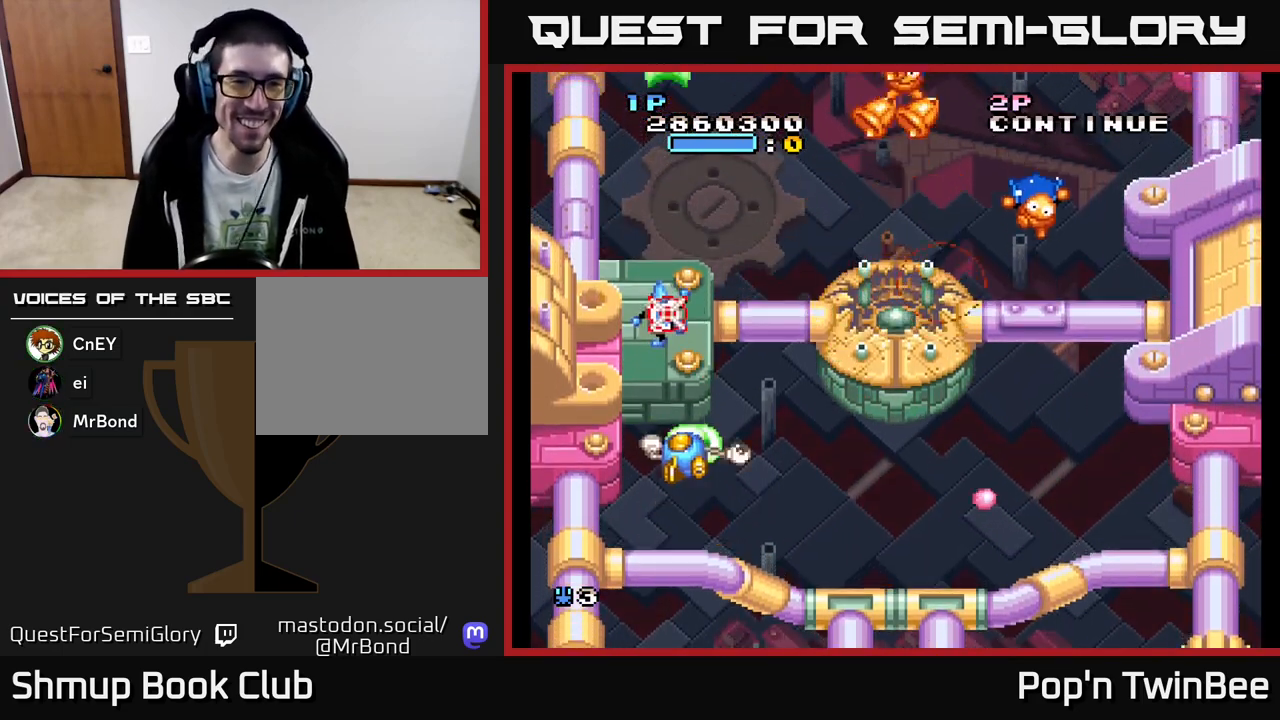
Gameplay with a controller (Xbox layout); each line is a JSON object with the inputs held at the frame after it. "events" lists button and stick changes between this image and that frame as [ms after this image, input, new state], when the widget could be followed in between. Not read: left_stick right_stick.
{"buttons": ["A", "X", "DPAD_UP", "DPAD_RIGHT"]}
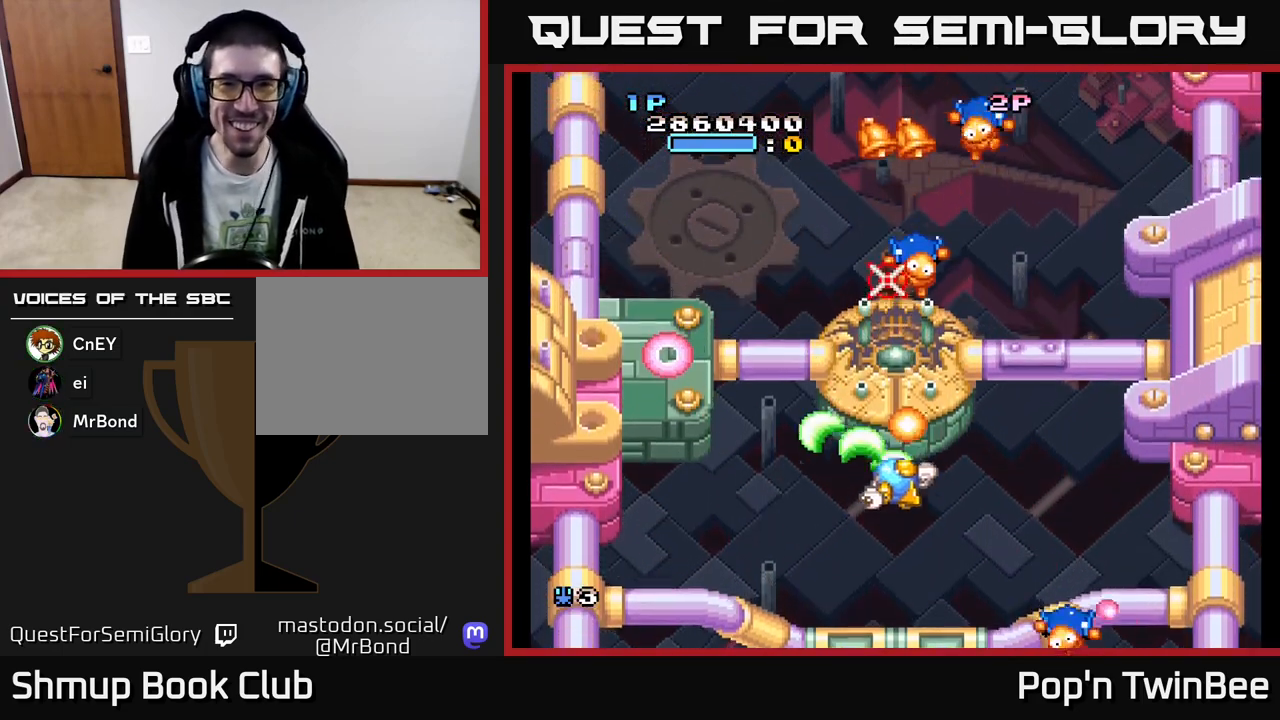
{"buttons": ["A", "X", "DPAD_LEFT"]}
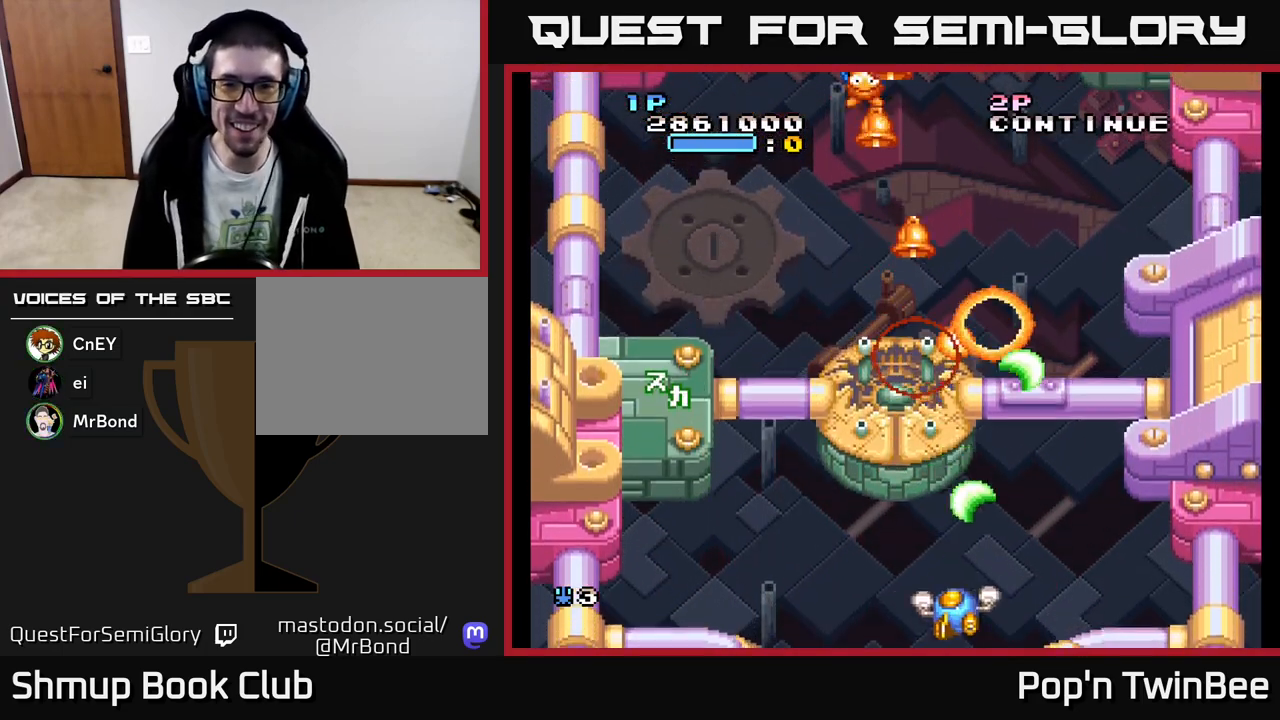
{"buttons": ["A"]}
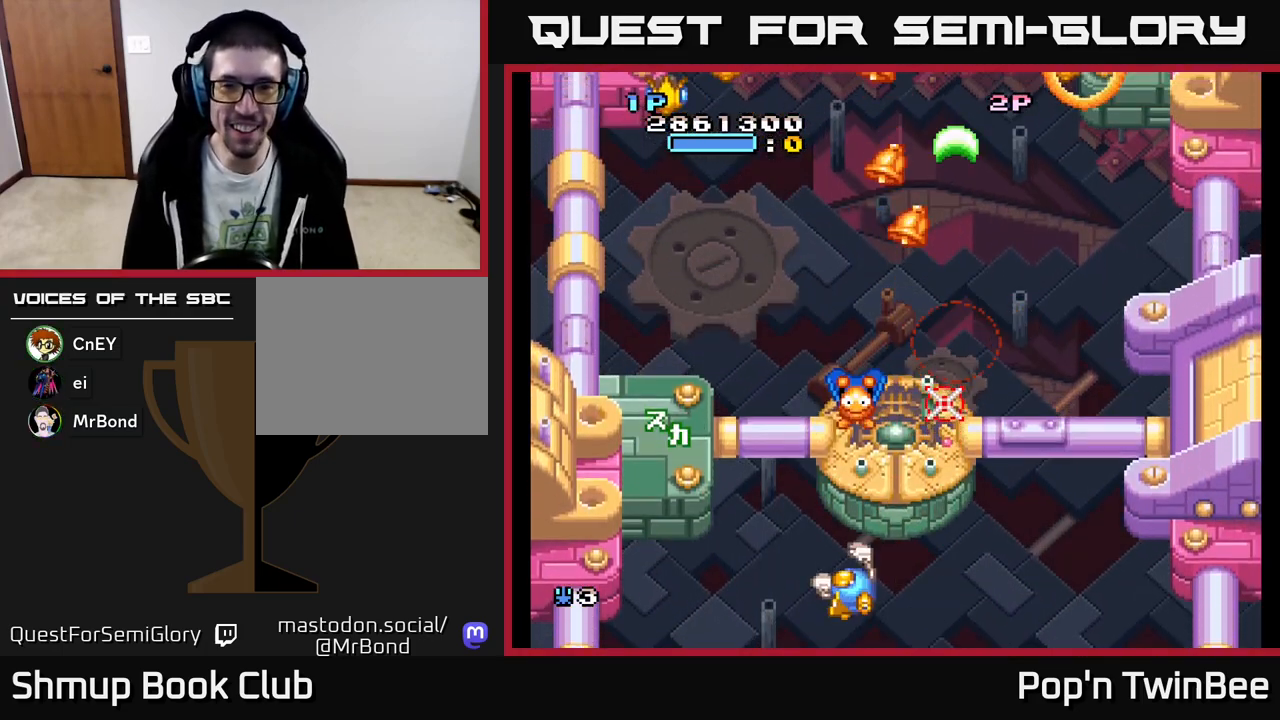
{"buttons": ["DPAD_UP", "DPAD_LEFT"]}
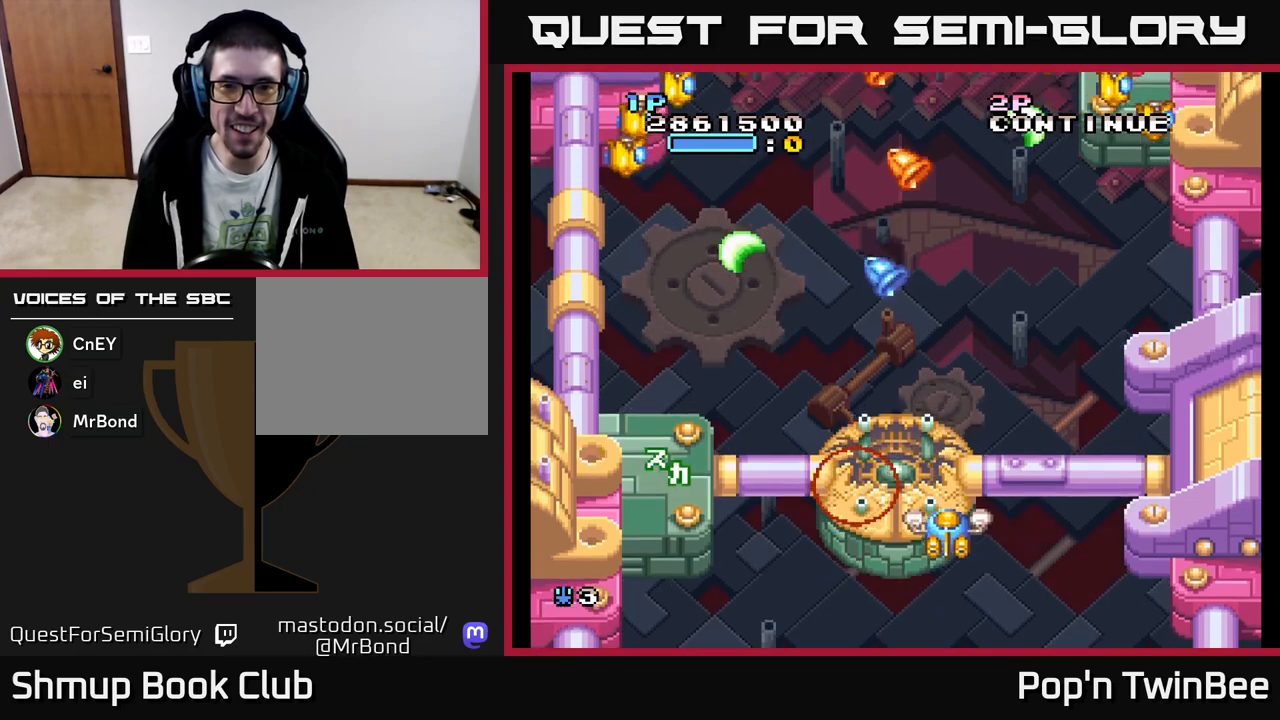
{"buttons": ["DPAD_DOWN"], "events": [[50, "DPAD_LEFT", "up"], [167, "DPAD_LEFT", "down"], [283, "DPAD_LEFT", "up"], [350, "DPAD_RIGHT", "down"], [383, "DPAD_UP", "up"], [417, "DPAD_DOWN", "down"], [433, "DPAD_RIGHT", "up"]]}
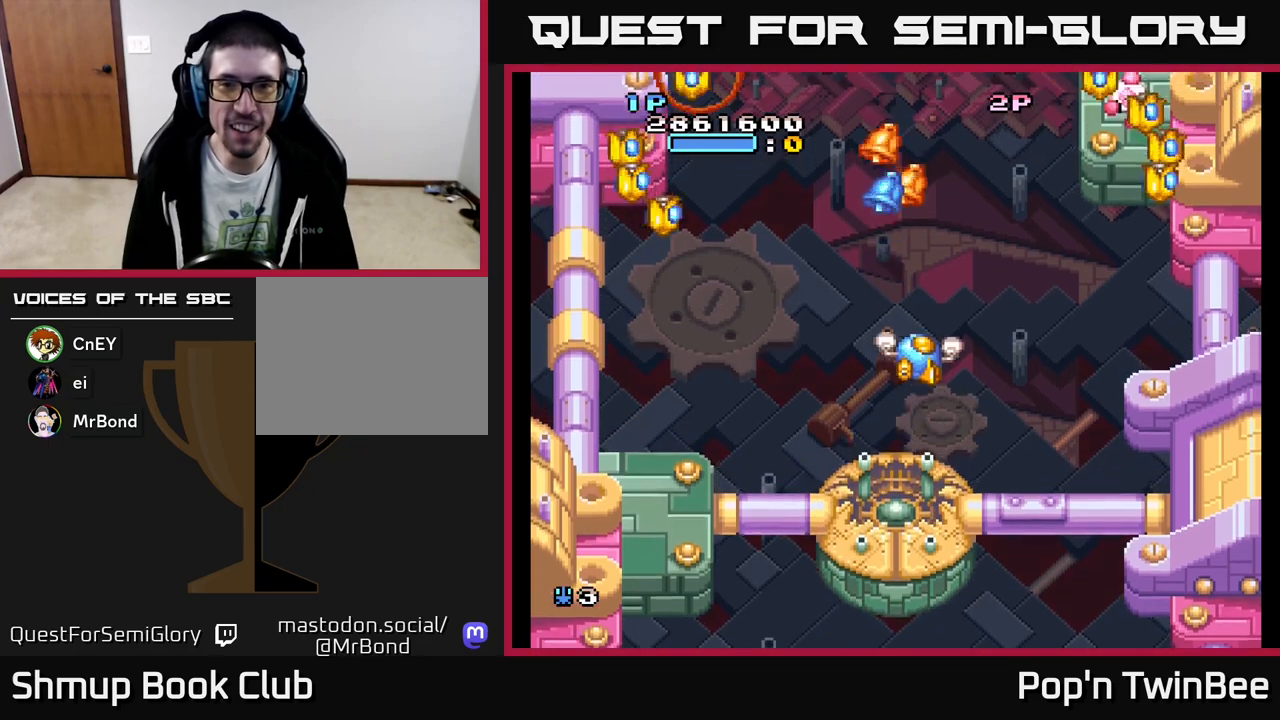
{"buttons": ["DPAD_UP"], "events": [[133, "DPAD_DOWN", "up"], [333, "DPAD_UP", "down"]]}
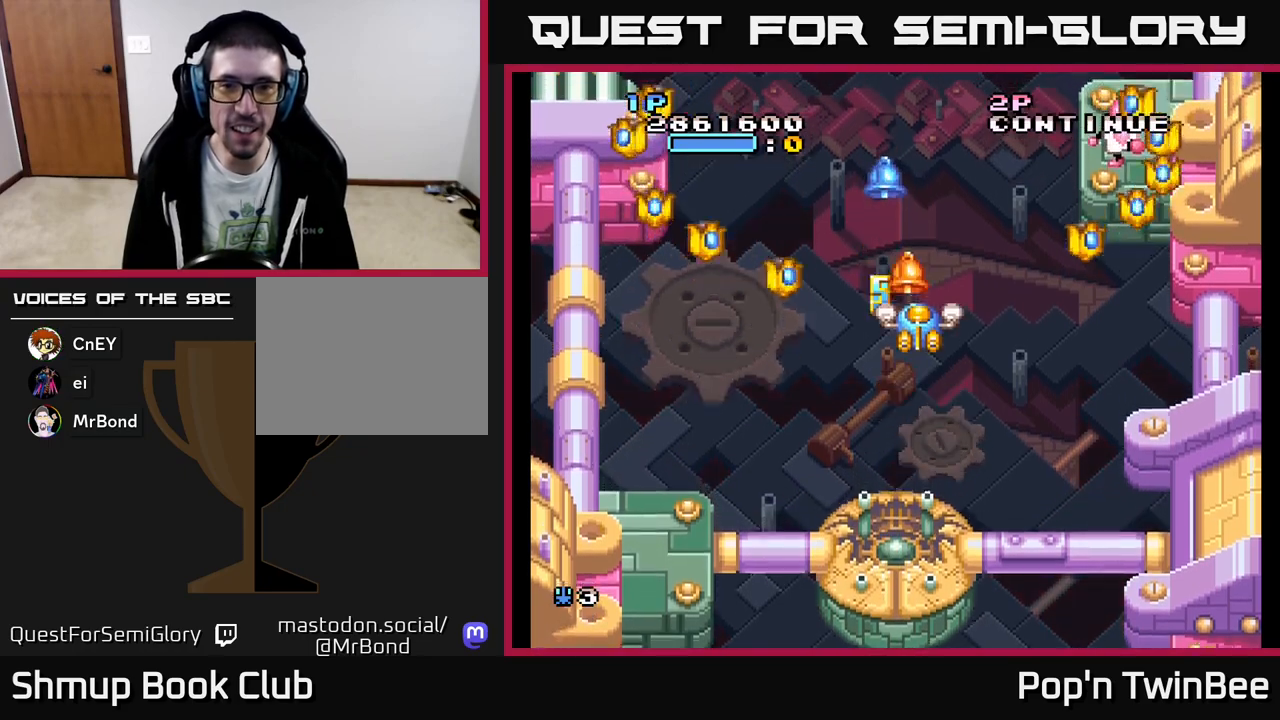
{"buttons": ["A"], "events": [[17, "DPAD_UP", "up"], [33, "DPAD_DOWN", "down"], [183, "DPAD_LEFT", "down"], [250, "DPAD_DOWN", "up"], [250, "DPAD_LEFT", "up"], [283, "A", "down"], [300, "DPAD_RIGHT", "down"], [367, "DPAD_RIGHT", "up"]]}
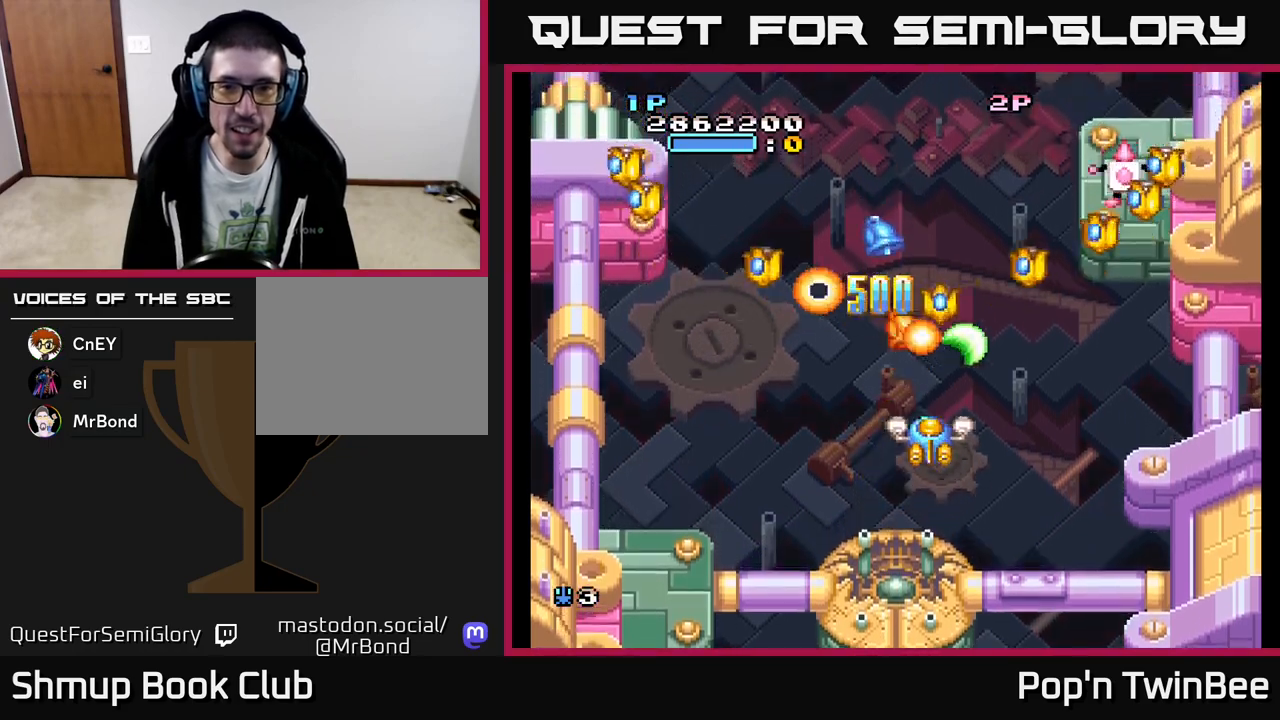
{"buttons": ["A", "DPAD_DOWN"], "events": [[17, "DPAD_DOWN", "down"], [117, "DPAD_DOWN", "up"], [333, "DPAD_LEFT", "down"], [483, "DPAD_LEFT", "up"], [500, "DPAD_DOWN", "down"]]}
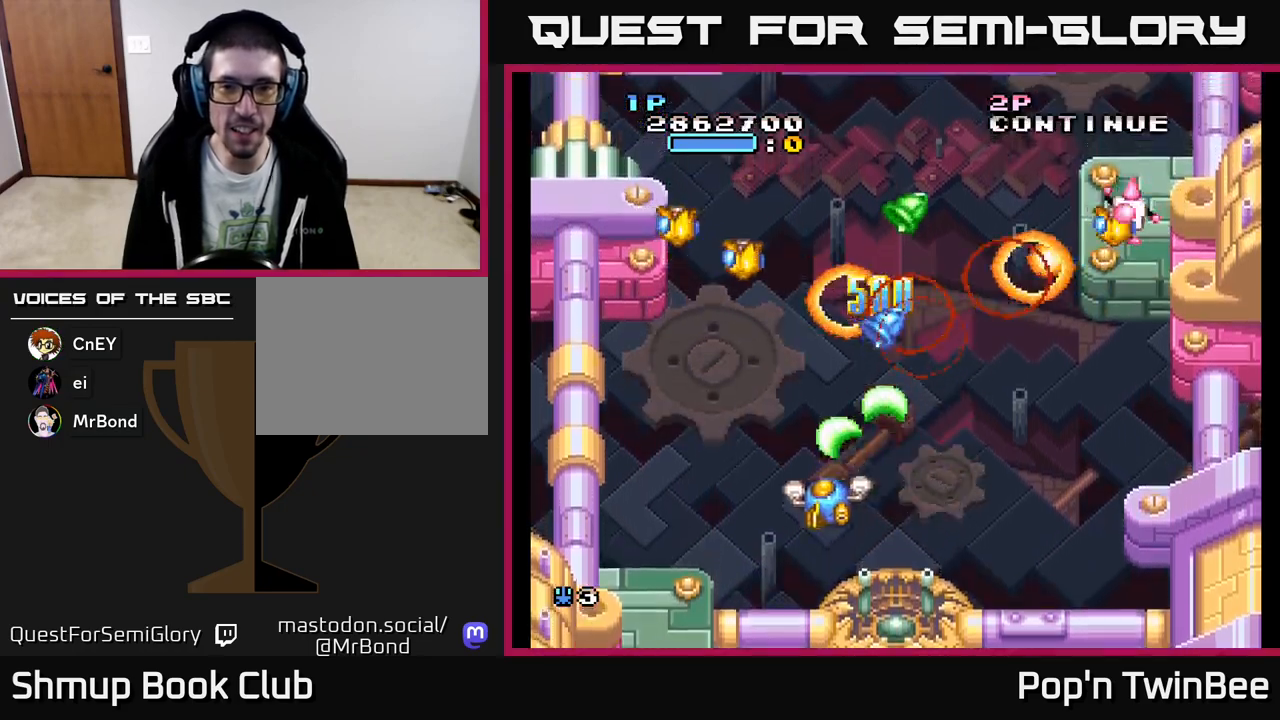
{"buttons": ["DPAD_RIGHT"], "events": [[17, "DPAD_DOWN", "up"], [17, "DPAD_RIGHT", "down"], [50, "DPAD_UP", "down"], [67, "DPAD_RIGHT", "up"], [117, "DPAD_UP", "up"], [483, "DPAD_RIGHT", "down"], [500, "A", "up"]]}
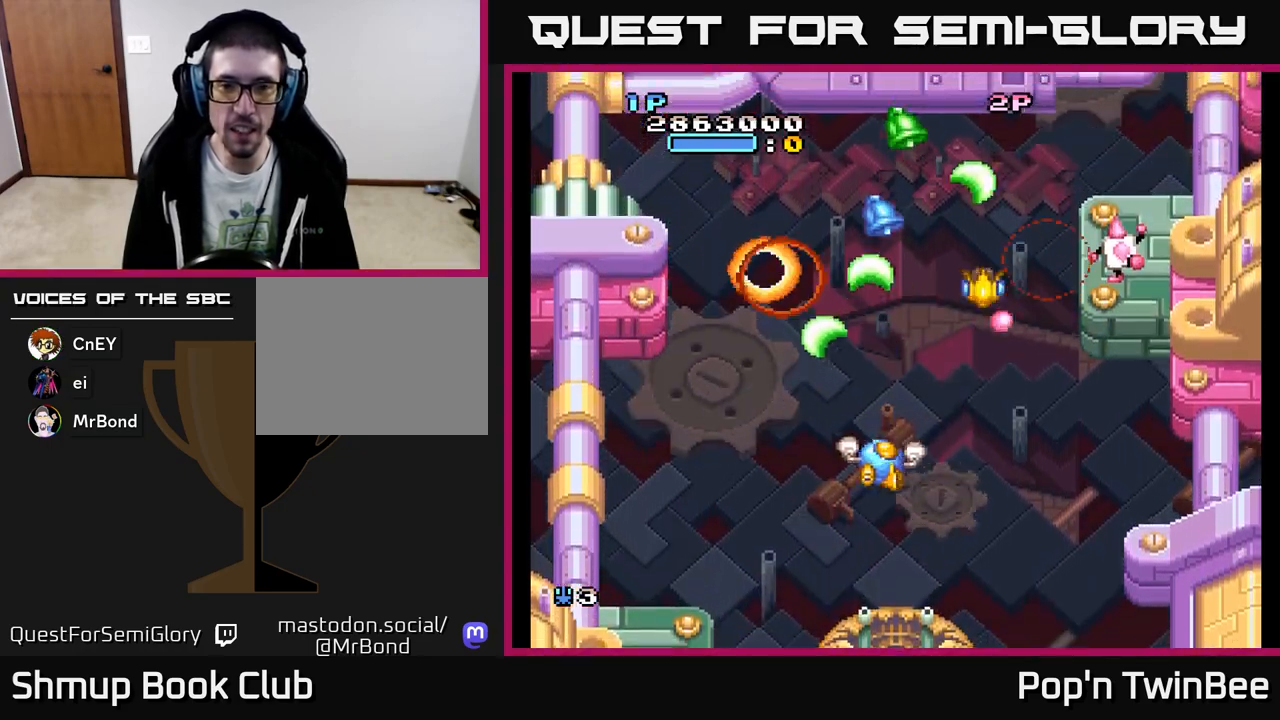
{"buttons": ["A", "DPAD_LEFT"], "events": [[17, "DPAD_DOWN", "down"], [67, "DPAD_DOWN", "up"], [167, "DPAD_RIGHT", "up"], [200, "DPAD_DOWN", "down"], [283, "DPAD_DOWN", "up"], [333, "DPAD_LEFT", "down"], [450, "A", "down"]]}
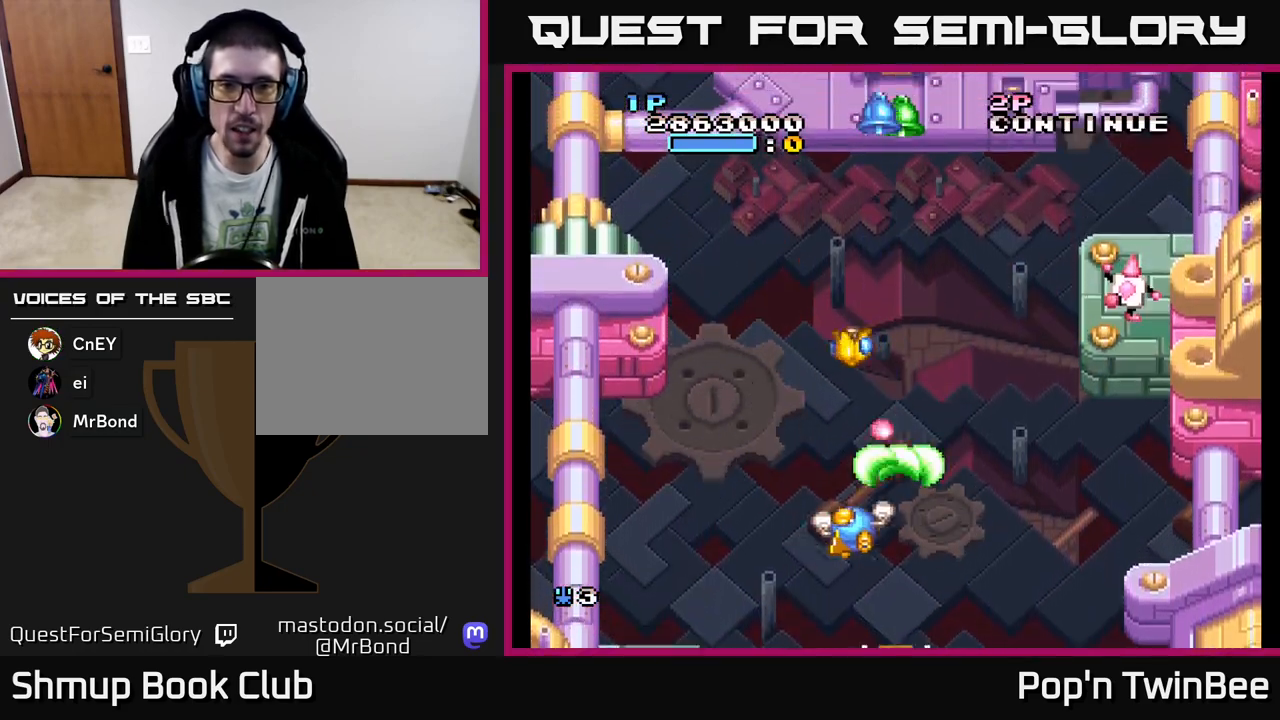
{"buttons": ["DPAD_UP", "DPAD_RIGHT"], "events": [[133, "A", "up"], [133, "DPAD_LEFT", "up"], [150, "DPAD_DOWN", "down"], [167, "DPAD_RIGHT", "down"], [350, "DPAD_DOWN", "up"], [467, "DPAD_UP", "down"]]}
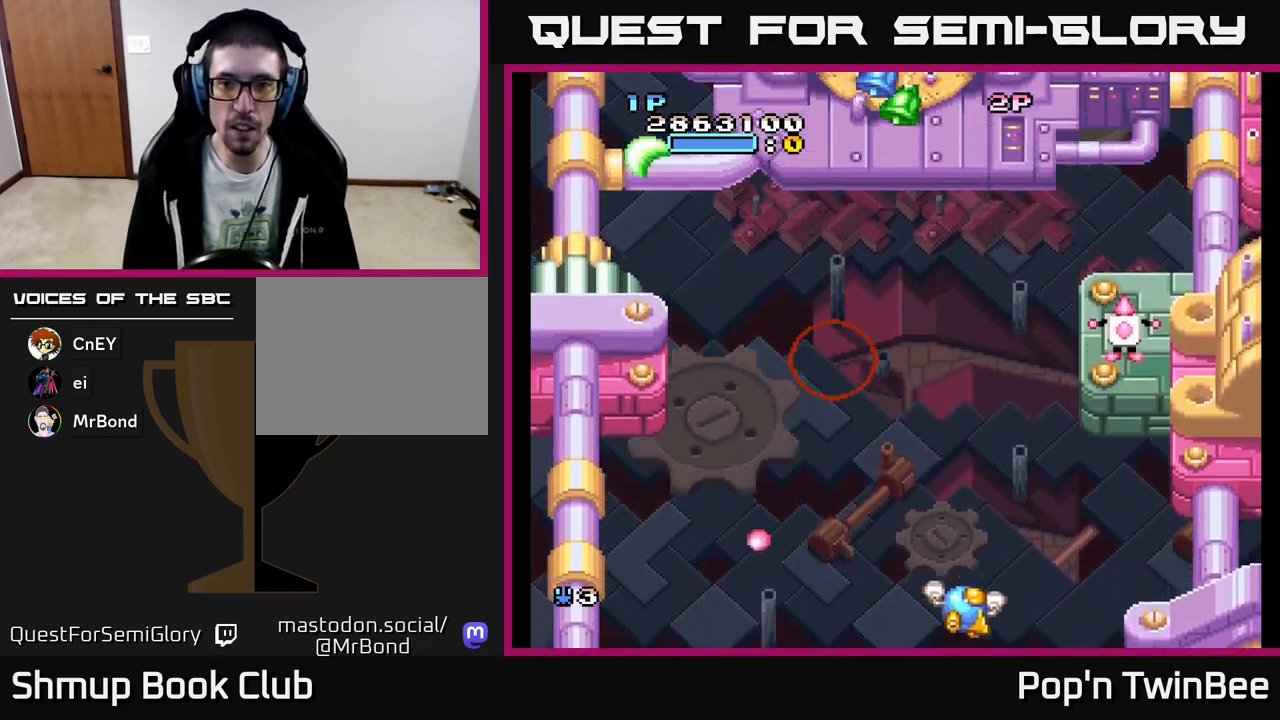
{"buttons": ["DPAD_LEFT"], "events": [[100, "DPAD_UP", "up"], [267, "DPAD_UP", "down"], [283, "X", "down"], [317, "DPAD_RIGHT", "up"], [367, "DPAD_LEFT", "down"], [367, "X", "up"], [383, "DPAD_UP", "up"]]}
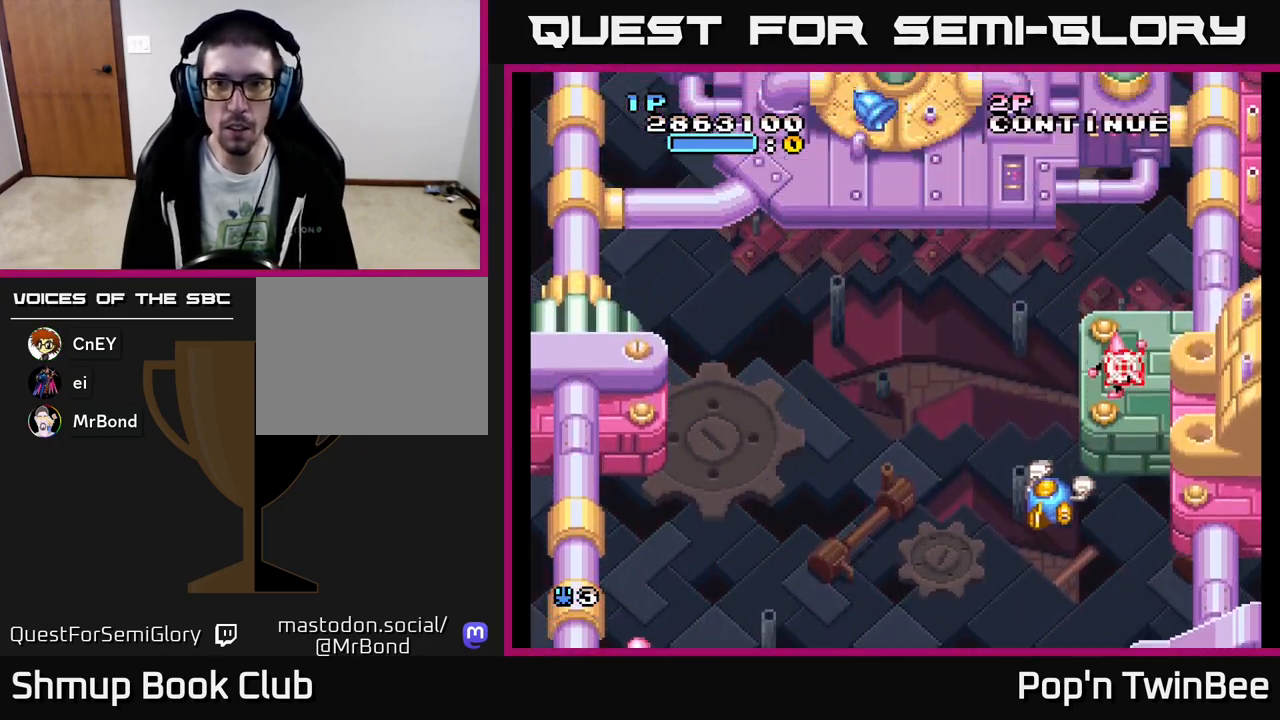
{"buttons": [], "events": [[167, "DPAD_UP", "down"], [200, "DPAD_LEFT", "up"], [350, "DPAD_LEFT", "down"], [367, "DPAD_UP", "up"], [383, "DPAD_LEFT", "up"]]}
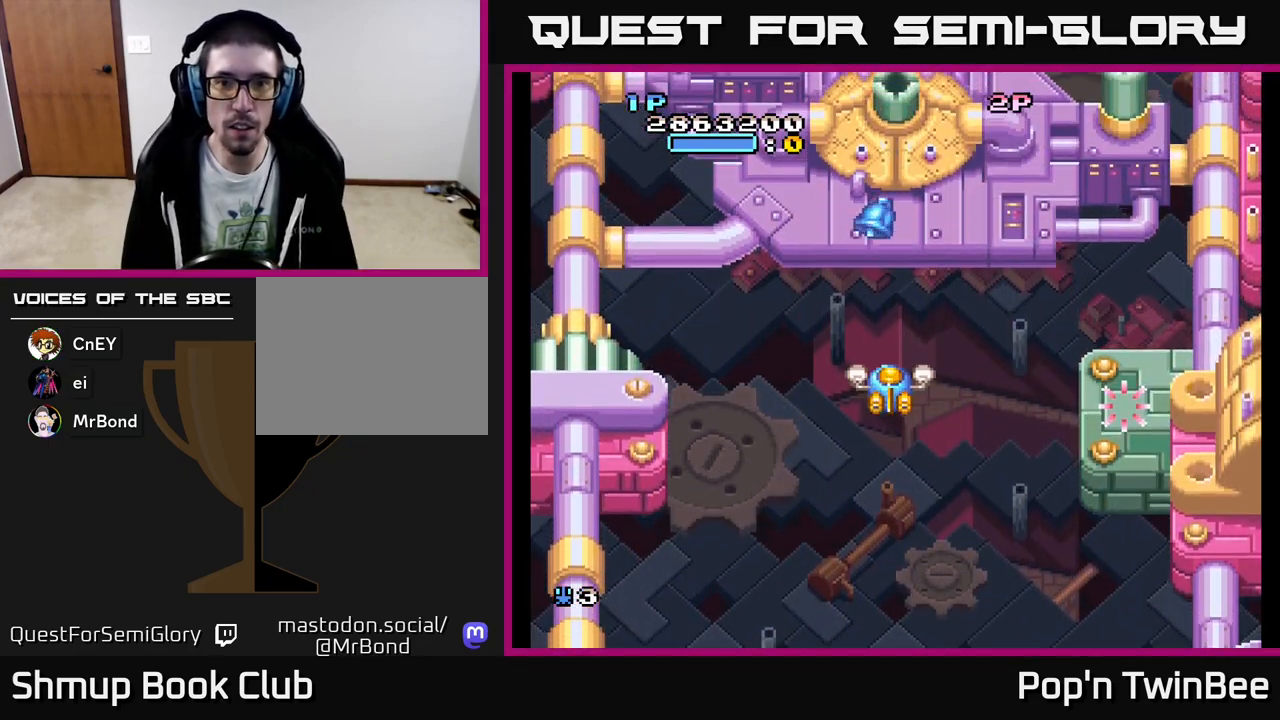
{"buttons": [], "events": [[50, "DPAD_LEFT", "down"], [117, "DPAD_LEFT", "up"], [150, "A", "down"], [200, "A", "up"], [350, "DPAD_RIGHT", "down"], [367, "DPAD_DOWN", "down"], [450, "DPAD_DOWN", "up"], [450, "DPAD_RIGHT", "up"]]}
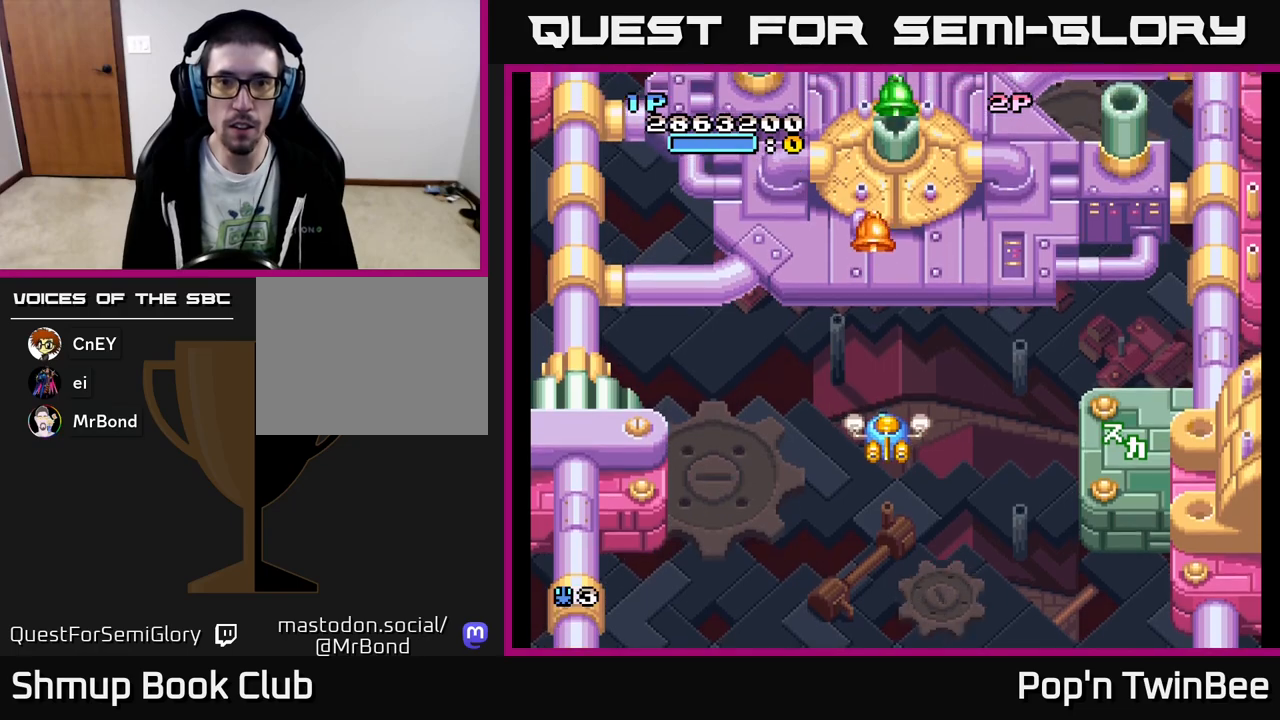
{"buttons": ["DPAD_UP"], "events": [[367, "DPAD_UP", "down"]]}
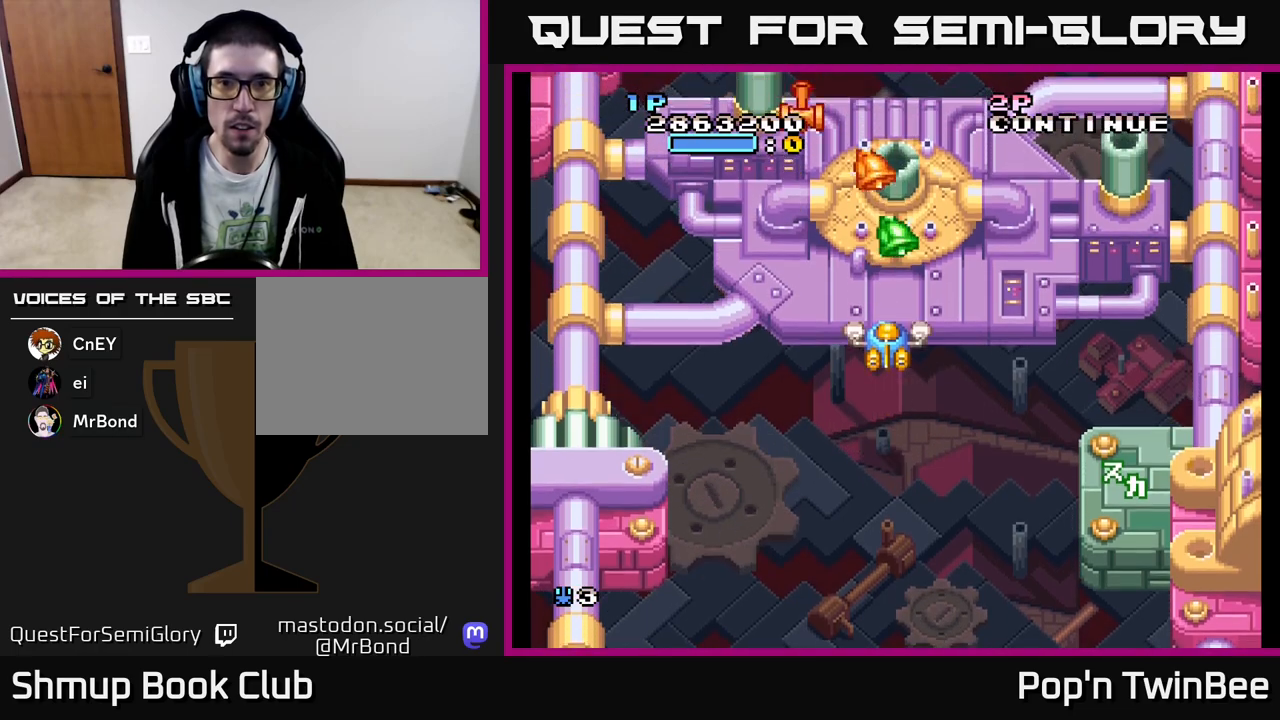
{"buttons": ["A", "X", "DPAD_DOWN", "DPAD_RIGHT"], "events": [[100, "DPAD_UP", "up"], [150, "DPAD_DOWN", "down"], [233, "DPAD_DOWN", "up"], [267, "DPAD_LEFT", "down"], [383, "A", "down"], [400, "DPAD_DOWN", "down"], [433, "X", "down"], [450, "DPAD_LEFT", "up"], [467, "DPAD_RIGHT", "down"]]}
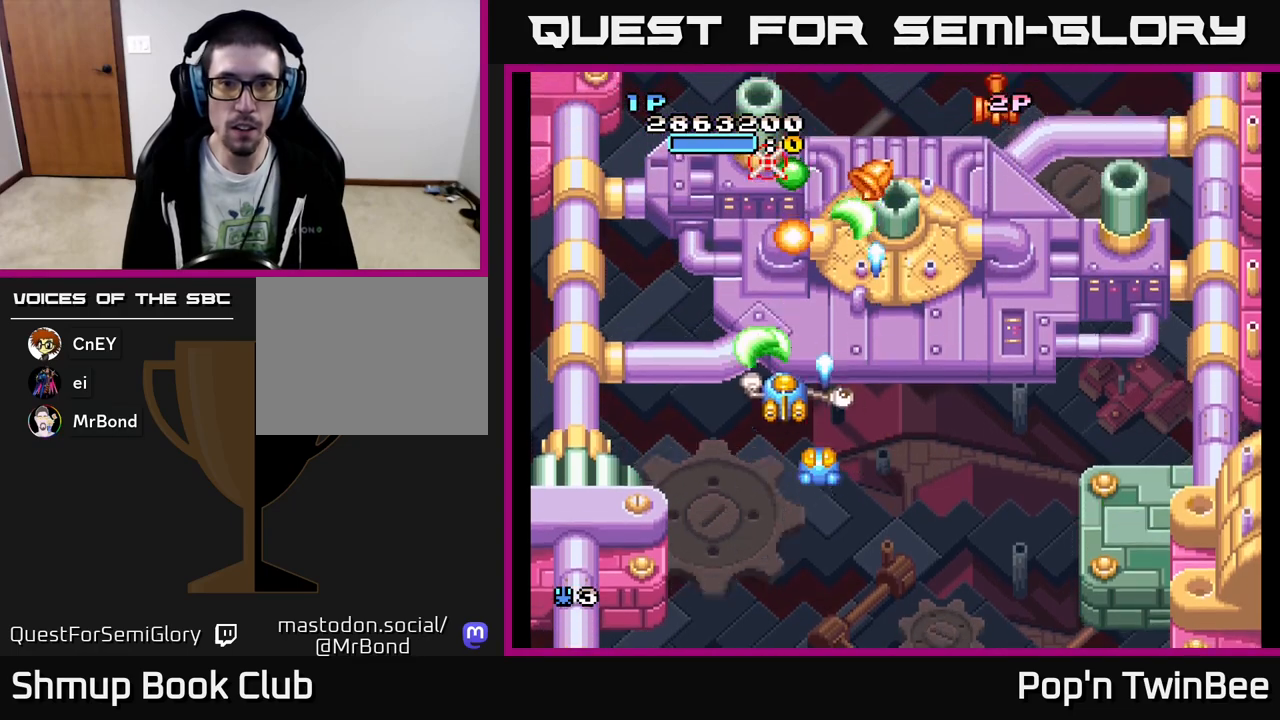
{"buttons": ["A", "X", "DPAD_DOWN", "DPAD_RIGHT"], "events": [[50, "X", "up"], [133, "X", "down"], [183, "DPAD_RIGHT", "up"], [200, "DPAD_DOWN", "up"], [217, "DPAD_UP", "down"], [217, "X", "up"], [283, "DPAD_RIGHT", "down"], [300, "X", "down"], [317, "DPAD_UP", "up"], [383, "DPAD_RIGHT", "up"], [400, "X", "up"], [483, "DPAD_RIGHT", "down"], [483, "X", "down"], [500, "DPAD_DOWN", "down"]]}
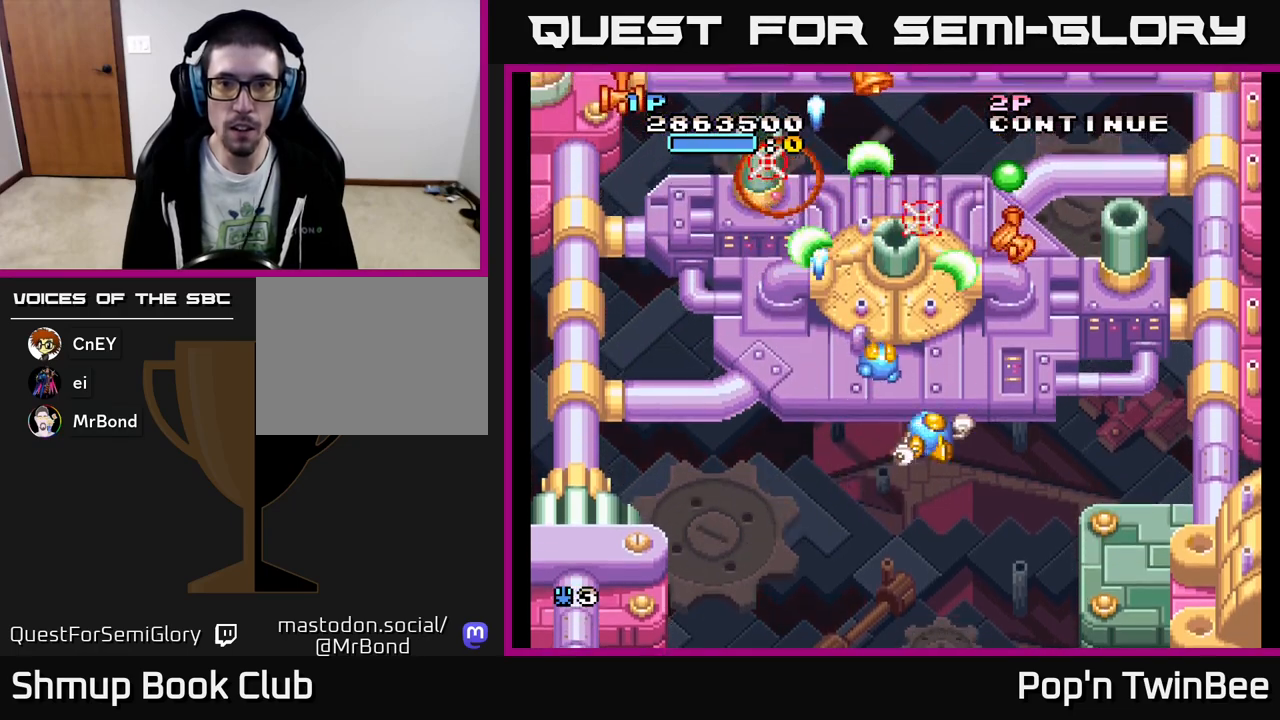
{"buttons": ["A", "DPAD_LEFT"], "events": [[50, "DPAD_RIGHT", "up"], [67, "X", "up"], [133, "DPAD_RIGHT", "down"], [133, "X", "down"], [167, "DPAD_DOWN", "up"], [233, "X", "up"], [300, "DPAD_DOWN", "down"], [300, "DPAD_RIGHT", "up"], [333, "DPAD_LEFT", "down"], [333, "X", "down"], [367, "DPAD_DOWN", "up"], [417, "X", "up"]]}
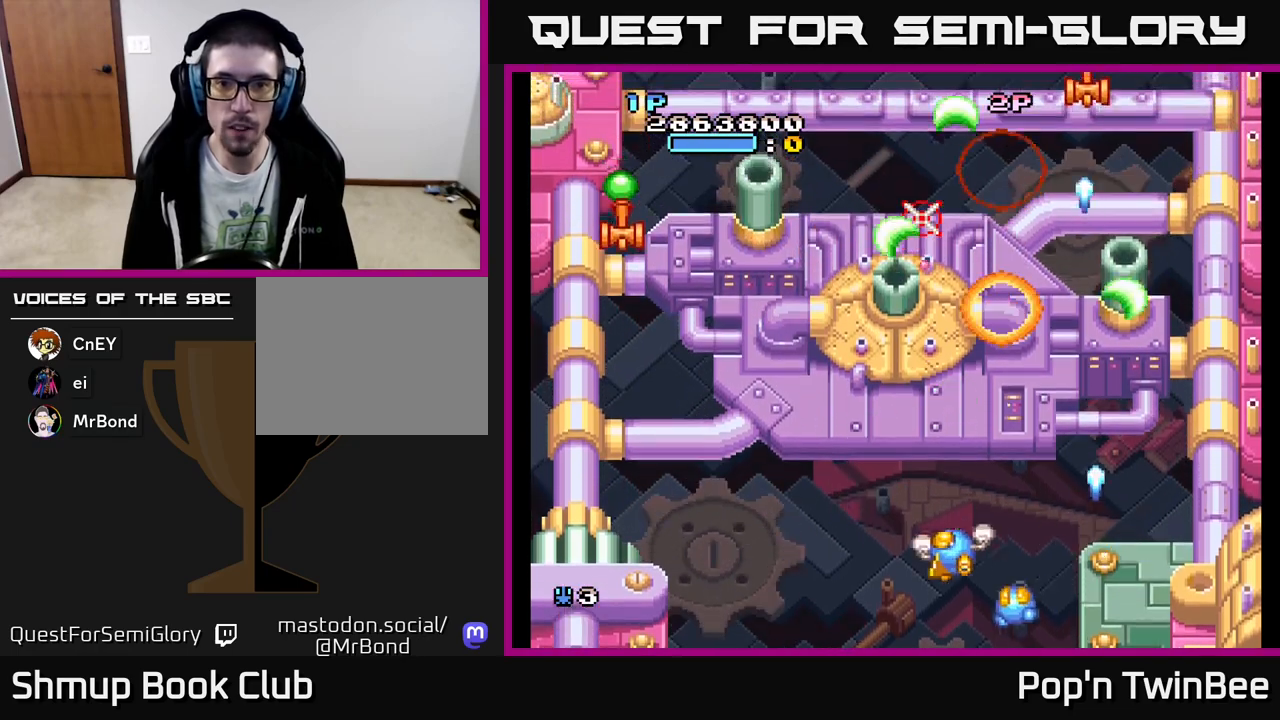
{"buttons": ["A", "DPAD_LEFT"], "events": [[17, "X", "down"], [83, "X", "up"], [150, "DPAD_UP", "down"], [183, "DPAD_UP", "up"], [200, "X", "down"], [283, "X", "up"], [433, "X", "down"], [500, "X", "up"]]}
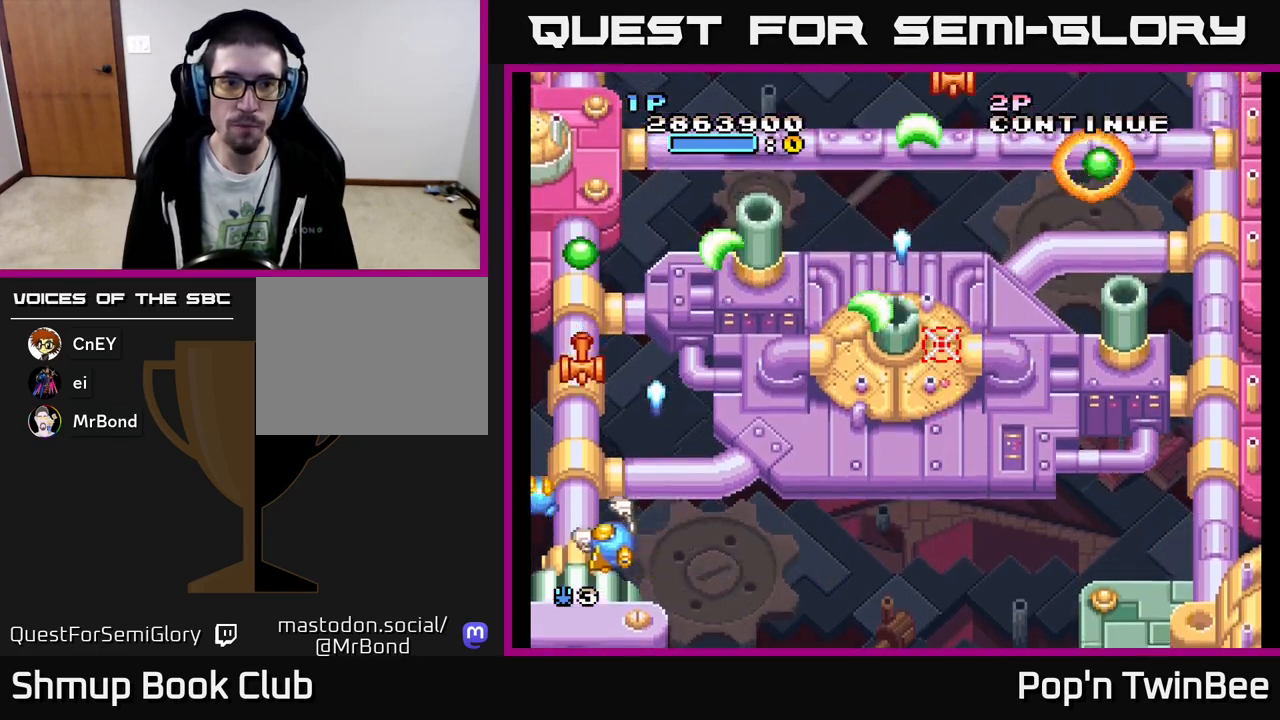
{"buttons": ["DPAD_RIGHT"], "events": [[67, "DPAD_LEFT", "up"], [67, "X", "down"], [83, "DPAD_RIGHT", "down"], [183, "X", "up"], [233, "X", "down"], [267, "DPAD_DOWN", "down"], [350, "X", "up"], [367, "A", "up"], [417, "DPAD_DOWN", "up"]]}
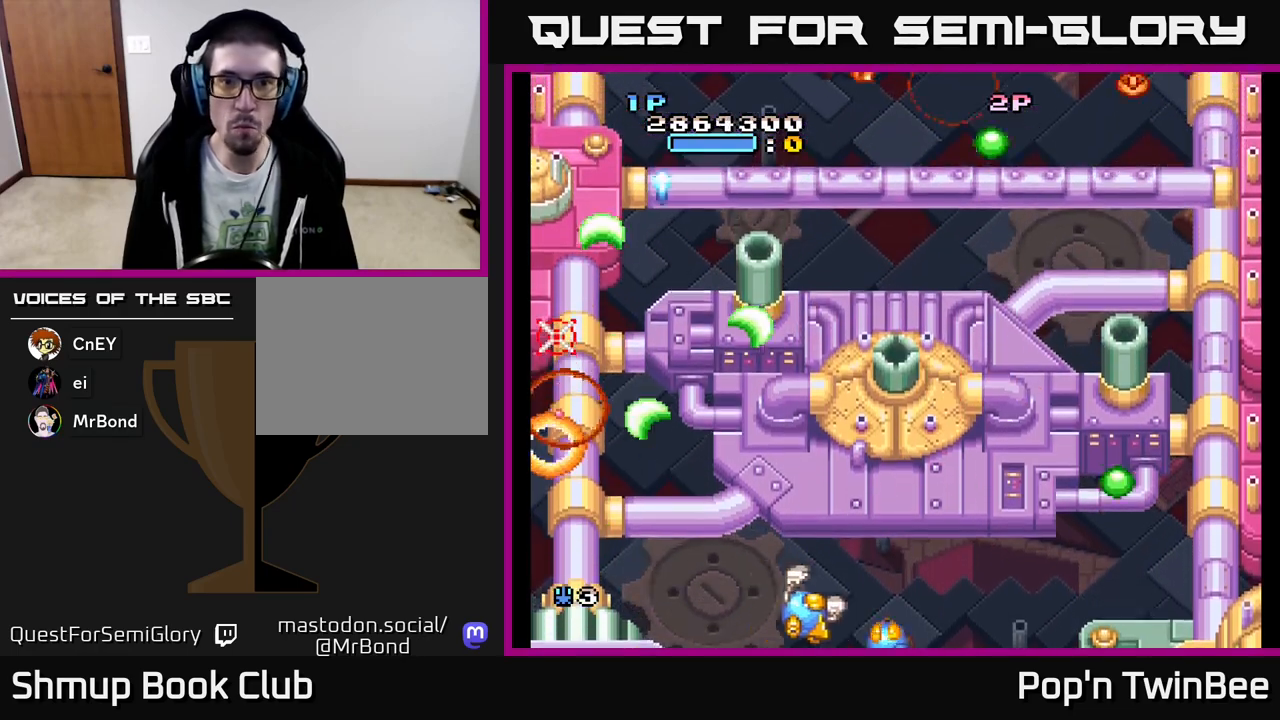
{"buttons": ["DPAD_UP"], "events": [[67, "DPAD_DOWN", "down"], [150, "DPAD_DOWN", "up"], [167, "A", "down"], [217, "DPAD_RIGHT", "up"], [217, "DPAD_UP", "down"], [250, "DPAD_LEFT", "down"], [367, "A", "up"], [467, "DPAD_LEFT", "up"]]}
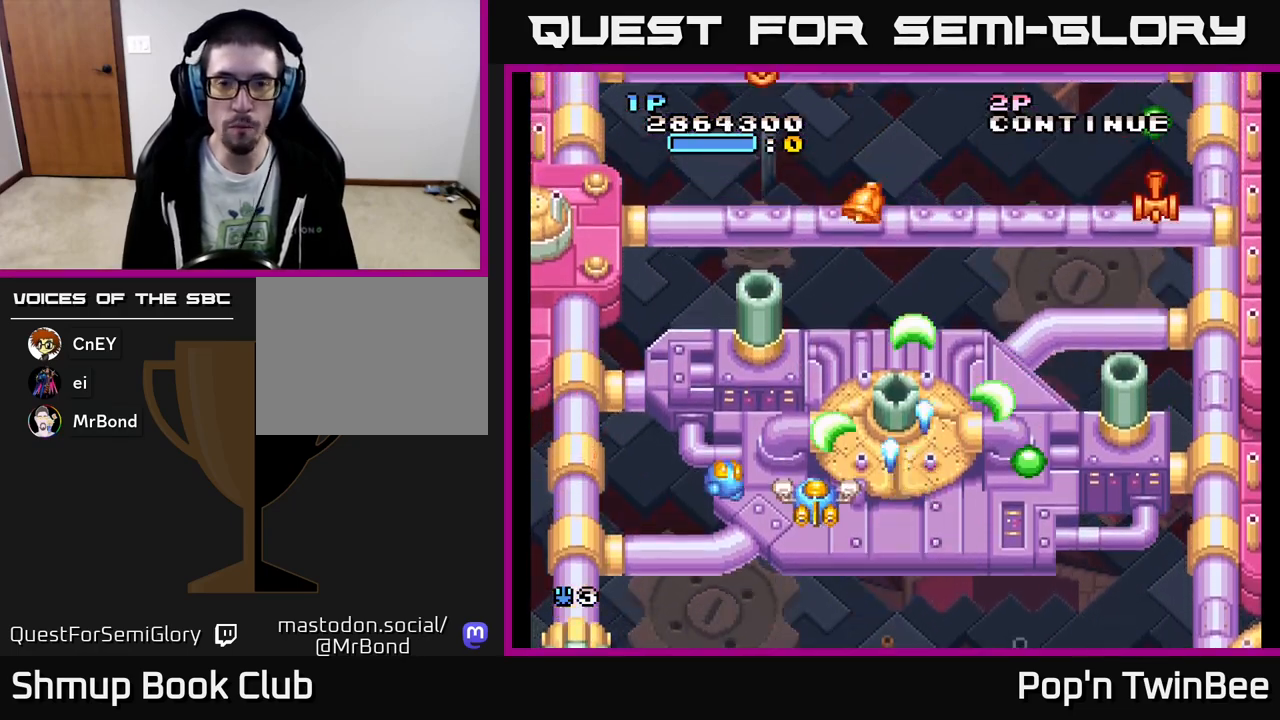
{"buttons": ["A", "DPAD_LEFT"], "events": [[33, "DPAD_RIGHT", "down"], [183, "DPAD_RIGHT", "up"], [333, "DPAD_UP", "up"], [350, "DPAD_DOWN", "down"], [383, "A", "down"], [400, "DPAD_LEFT", "down"], [483, "DPAD_DOWN", "up"]]}
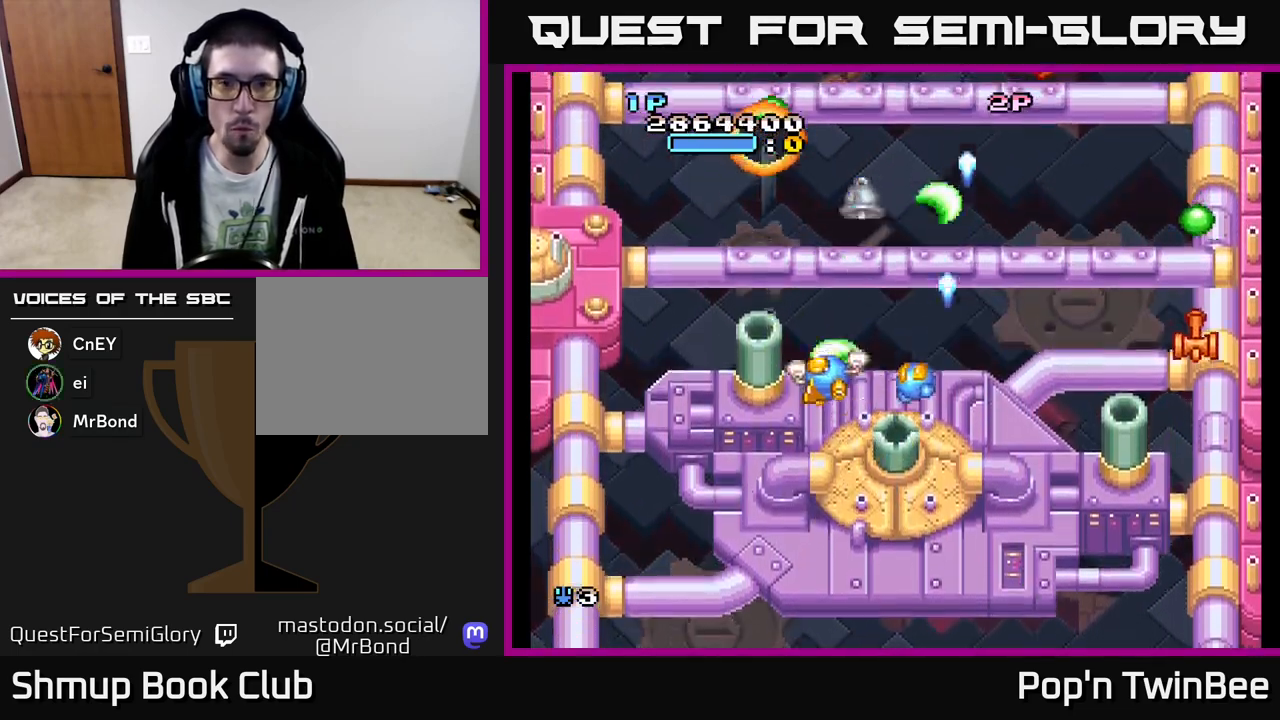
{"buttons": ["A", "DPAD_RIGHT"]}
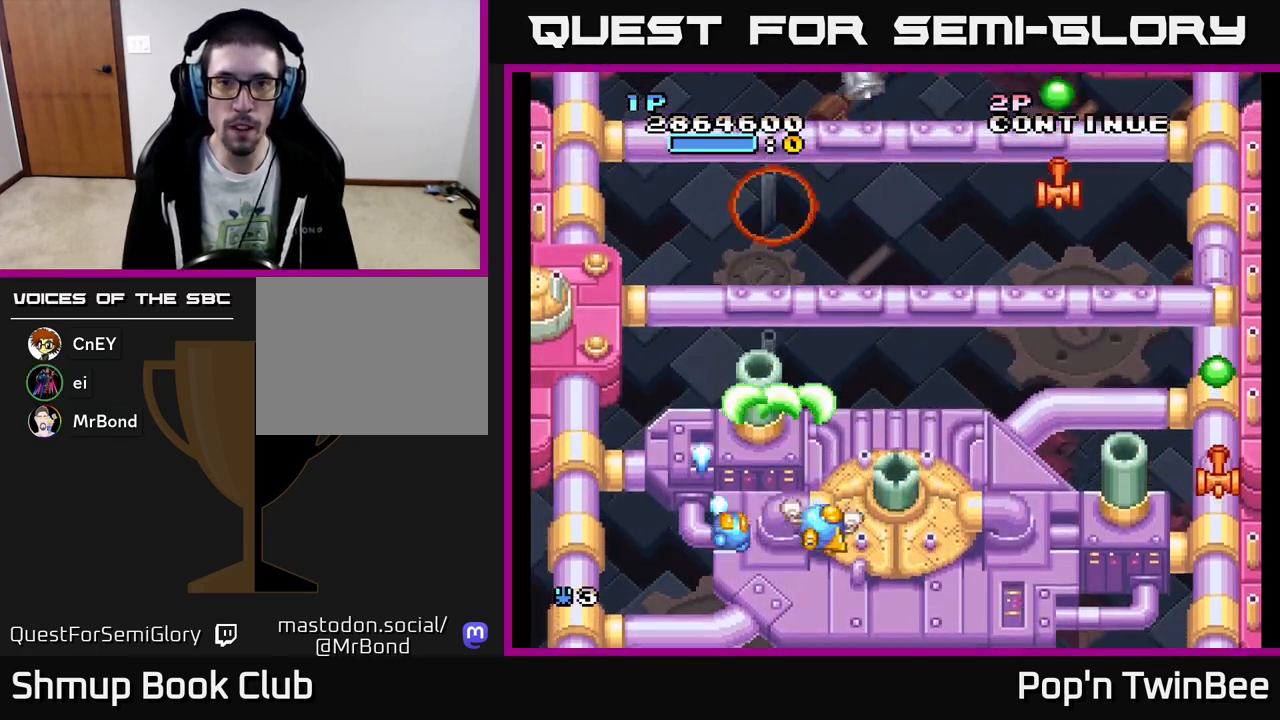
{"buttons": ["A", "X", "DPAD_DOWN", "DPAD_LEFT"], "events": [[350, "DPAD_DOWN", "down"], [383, "DPAD_RIGHT", "up"], [467, "DPAD_LEFT", "down"], [467, "X", "down"]]}
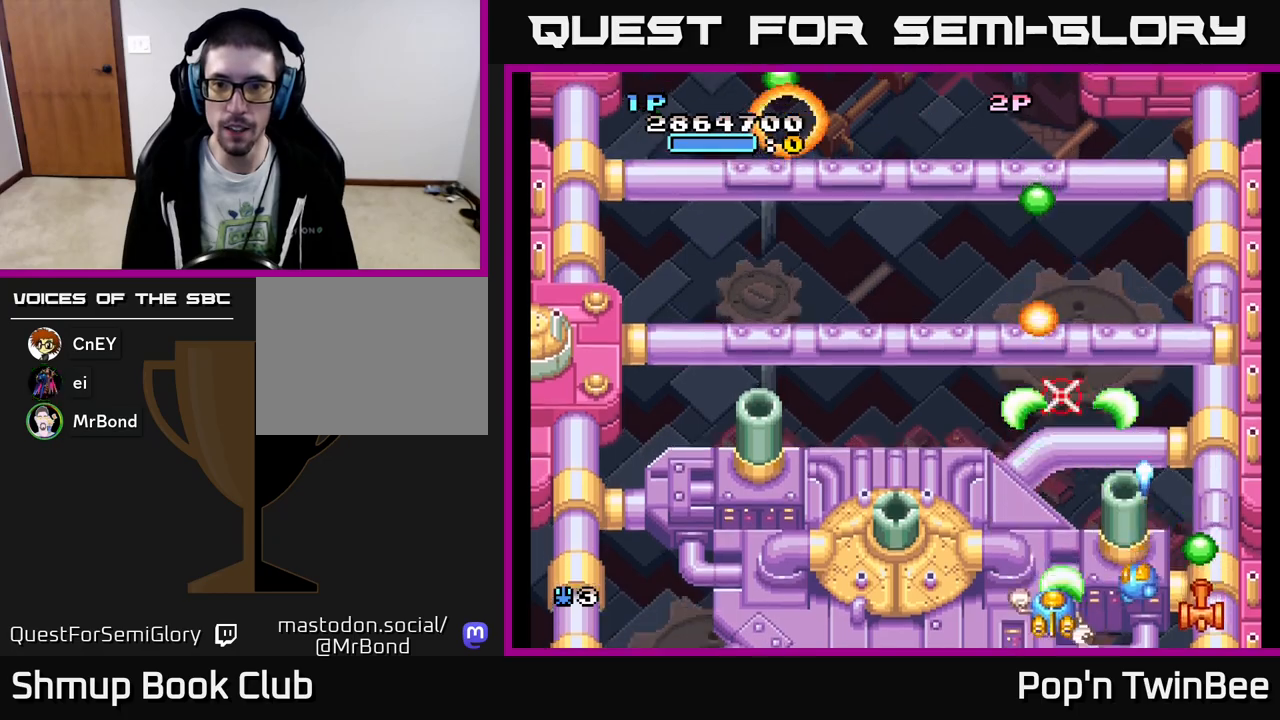
{"buttons": ["A", "DPAD_LEFT"], "events": [[50, "DPAD_DOWN", "up"], [100, "X", "up"], [200, "X", "down"], [233, "DPAD_UP", "down"], [300, "X", "up"], [383, "X", "down"], [417, "DPAD_UP", "up"], [483, "X", "up"]]}
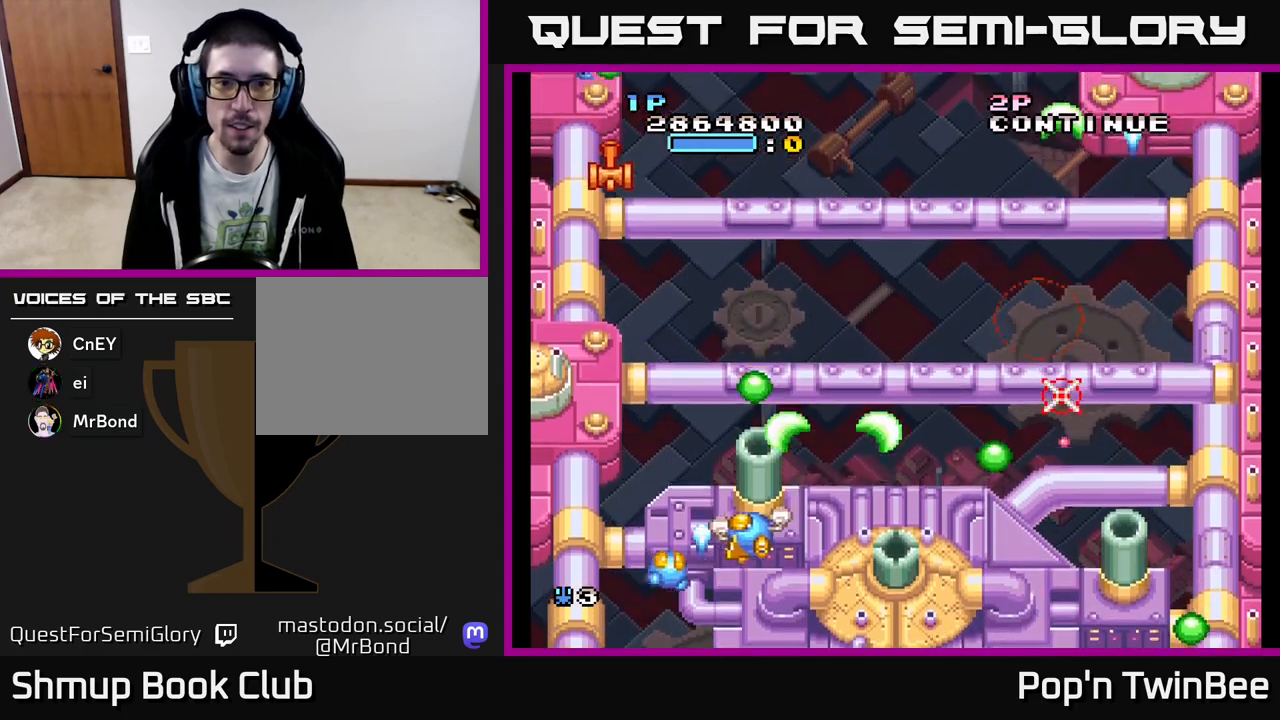
{"buttons": ["A", "X", "DPAD_RIGHT"]}
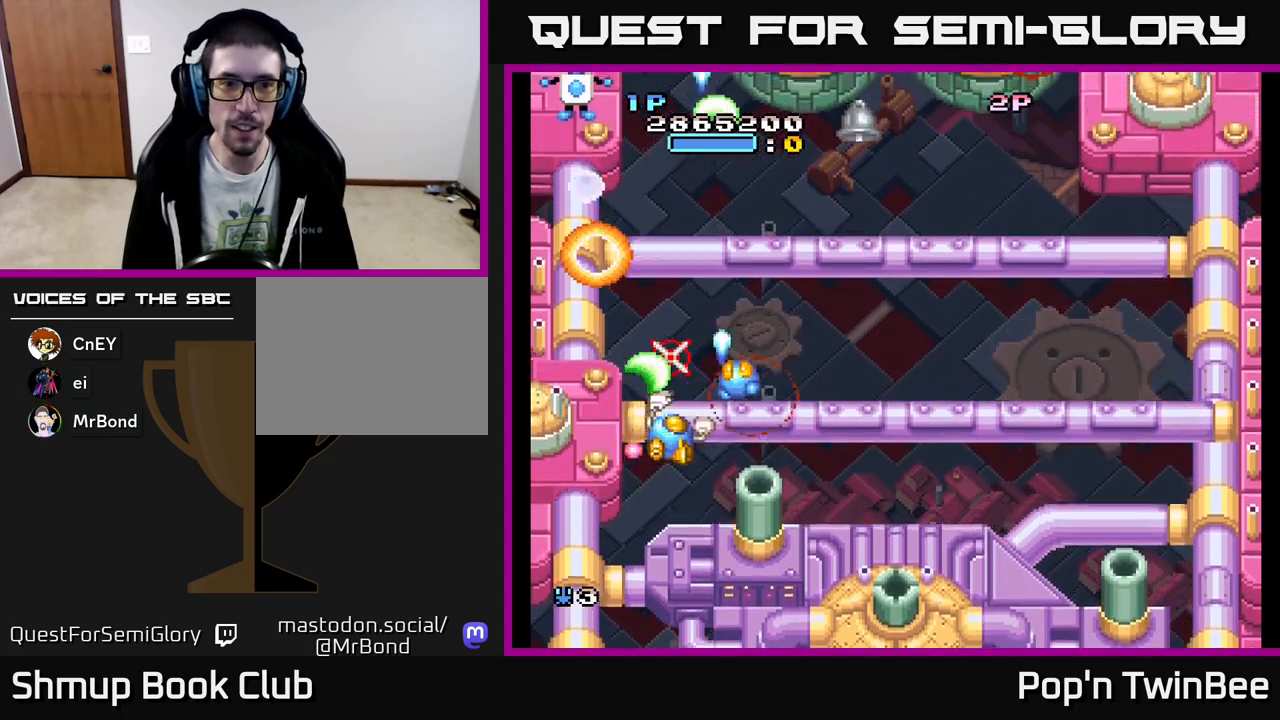
{"buttons": ["DPAD_DOWN"], "events": [[17, "DPAD_DOWN", "down"], [83, "X", "up"], [167, "DPAD_DOWN", "up"], [267, "A", "up"], [350, "DPAD_RIGHT", "up"], [367, "DPAD_DOWN", "down"], [417, "DPAD_LEFT", "down"], [450, "DPAD_LEFT", "up"]]}